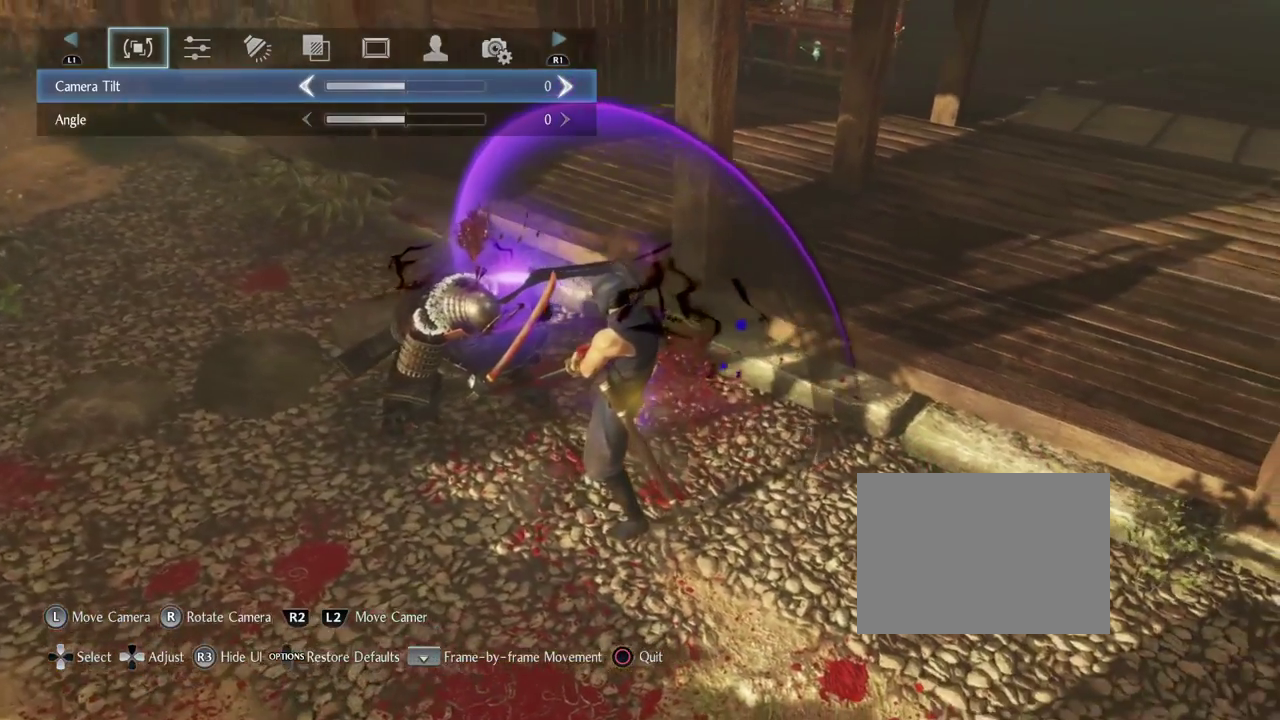
Gameplay with a controller (PlayStation layout); each line is a JSON object with the inputs held at the frame after it (dt_ms = milliseconds from this image to that frame). "events" lists button and stick changes between this image and that frame as [ms after this image, input, new state], when the widget could be followed in between.
{"dt_ms": 300, "buttons": [], "left_stick": "up-left", "right_stick": "right", "events": [[183, "left_stick", "up-left"], [300, "right_stick", "right"]]}
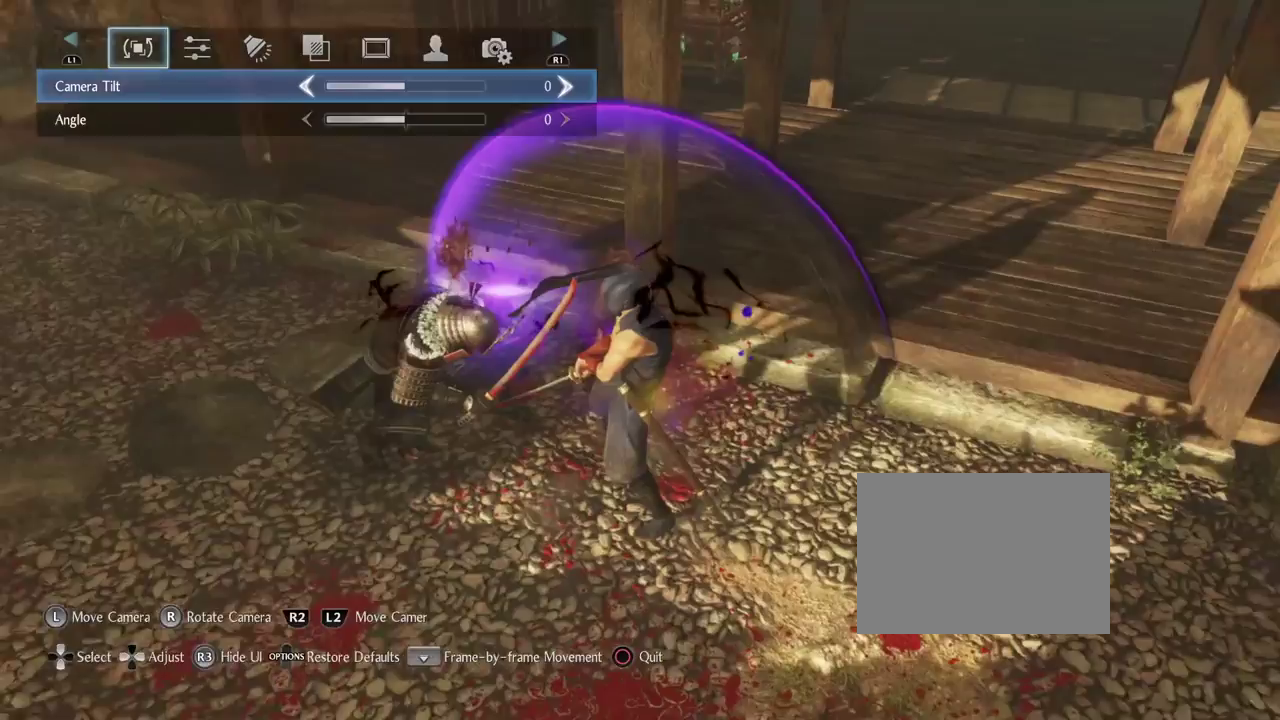
{"dt_ms": 500, "buttons": [], "left_stick": "up-left", "right_stick": "right", "events": []}
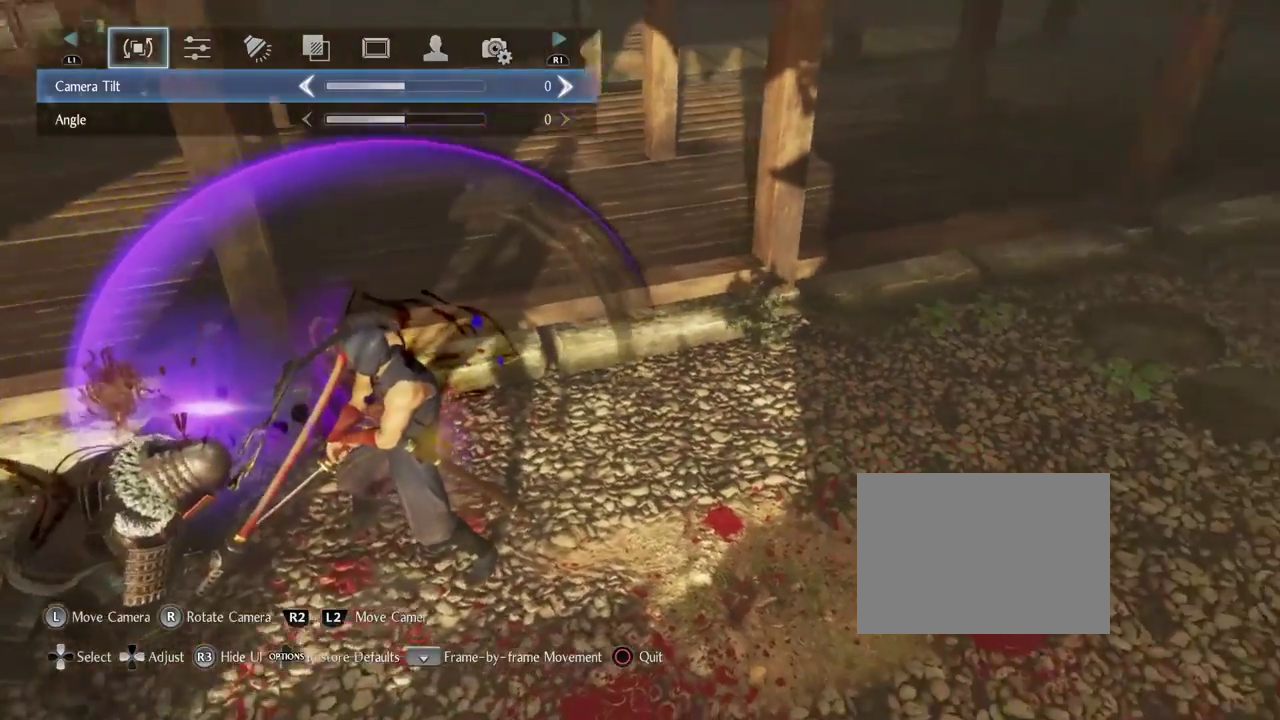
{"dt_ms": 700, "buttons": [], "left_stick": "center", "right_stick": "center", "events": [[283, "left_stick", "left"], [400, "left_stick", "center"], [483, "right_stick", "center"]]}
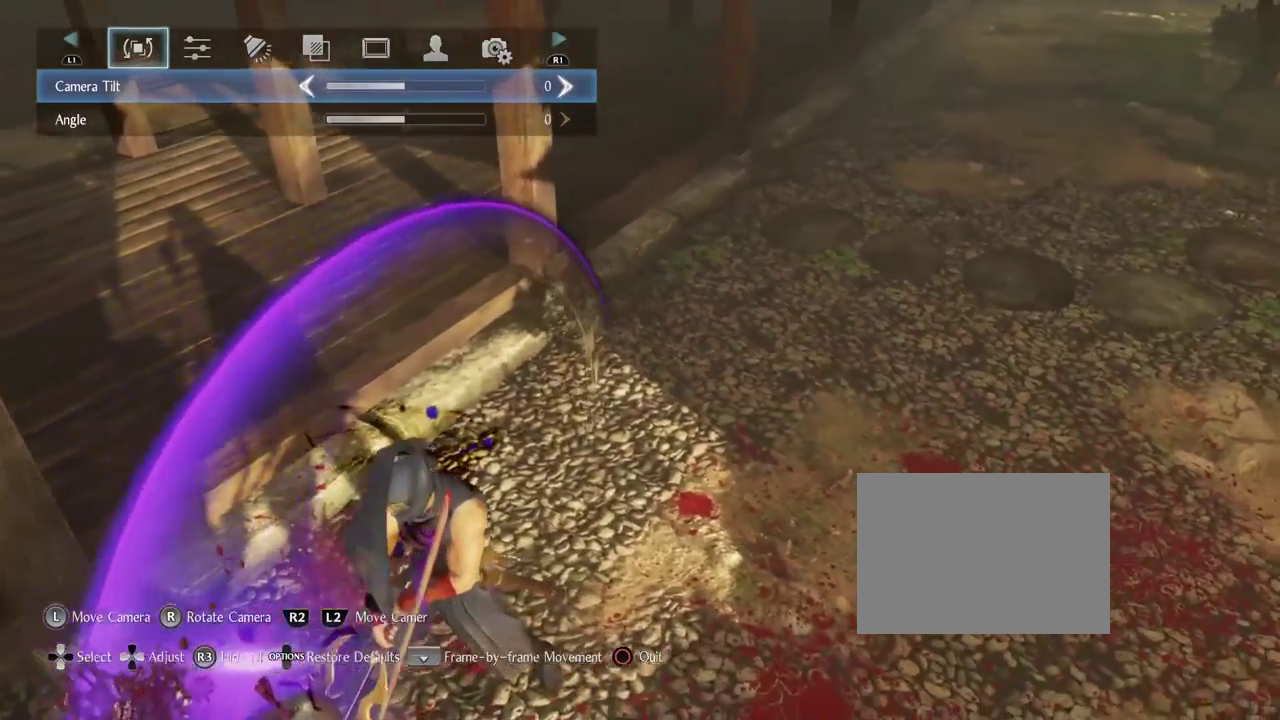
{"dt_ms": 300, "buttons": [], "left_stick": "center", "right_stick": "up-right"}
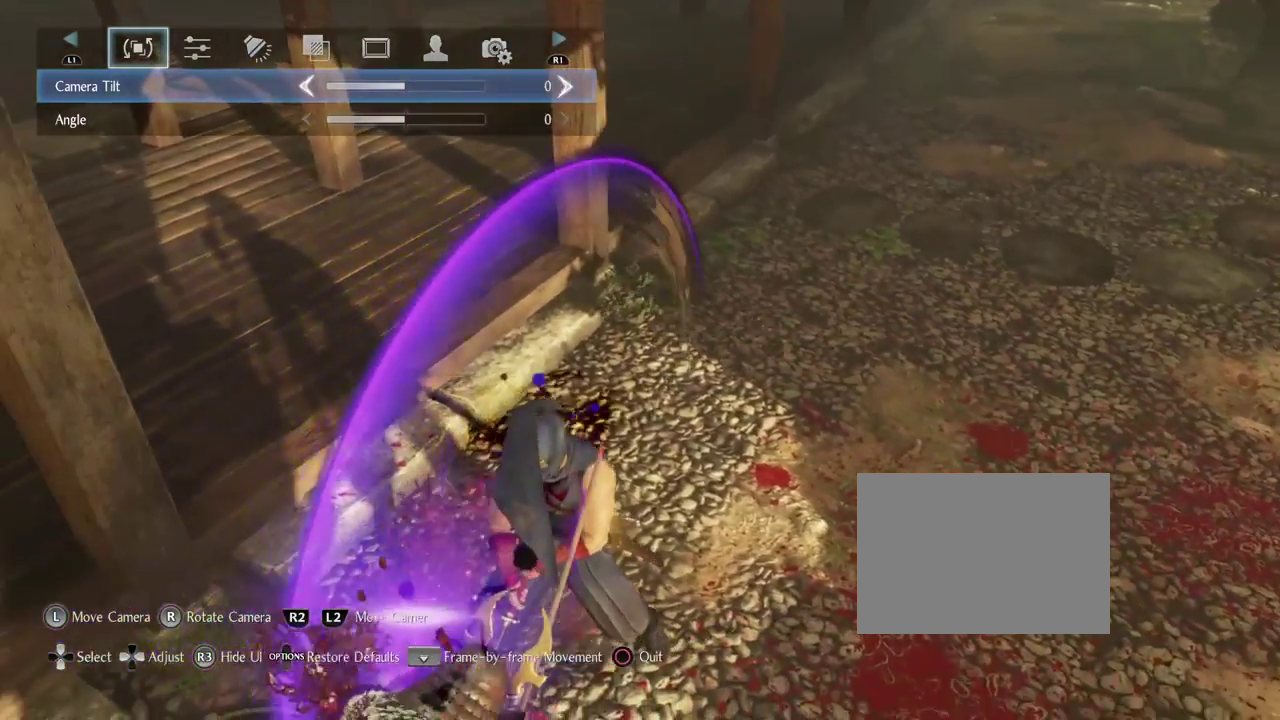
{"dt_ms": 500, "buttons": [], "left_stick": "down-left", "right_stick": "up-right"}
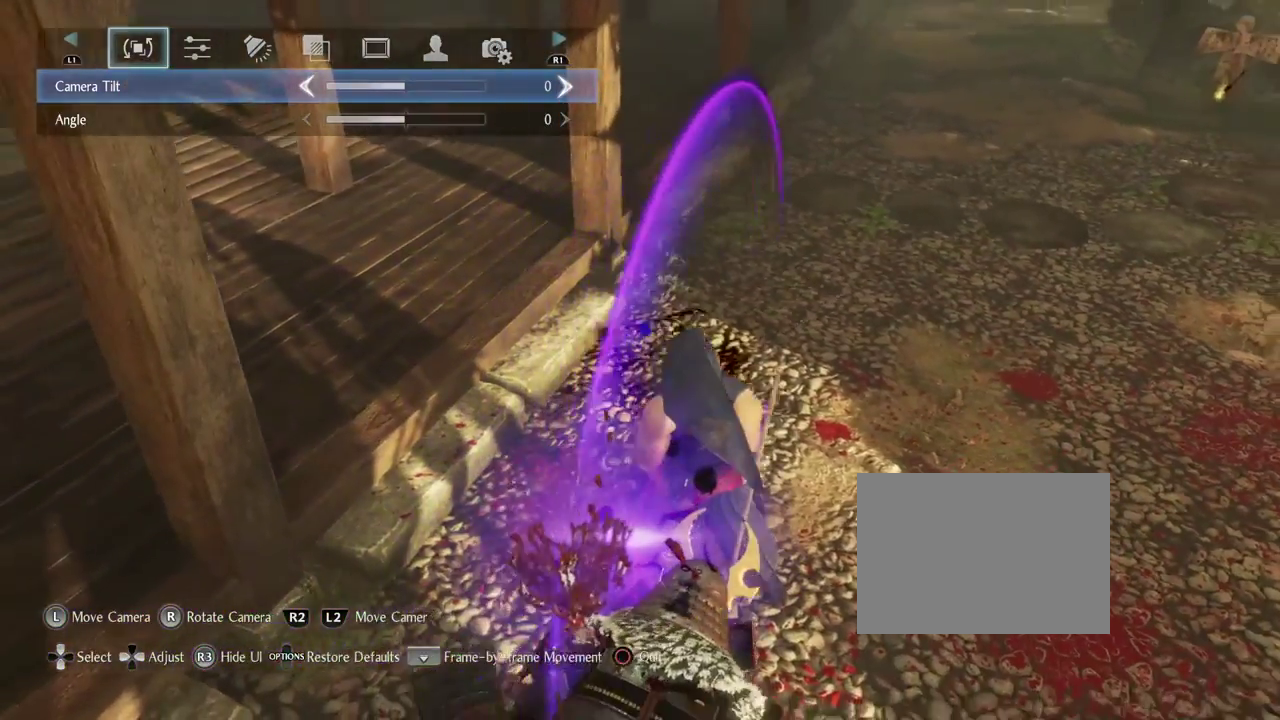
{"dt_ms": 700, "buttons": [], "left_stick": "center", "right_stick": "up-right"}
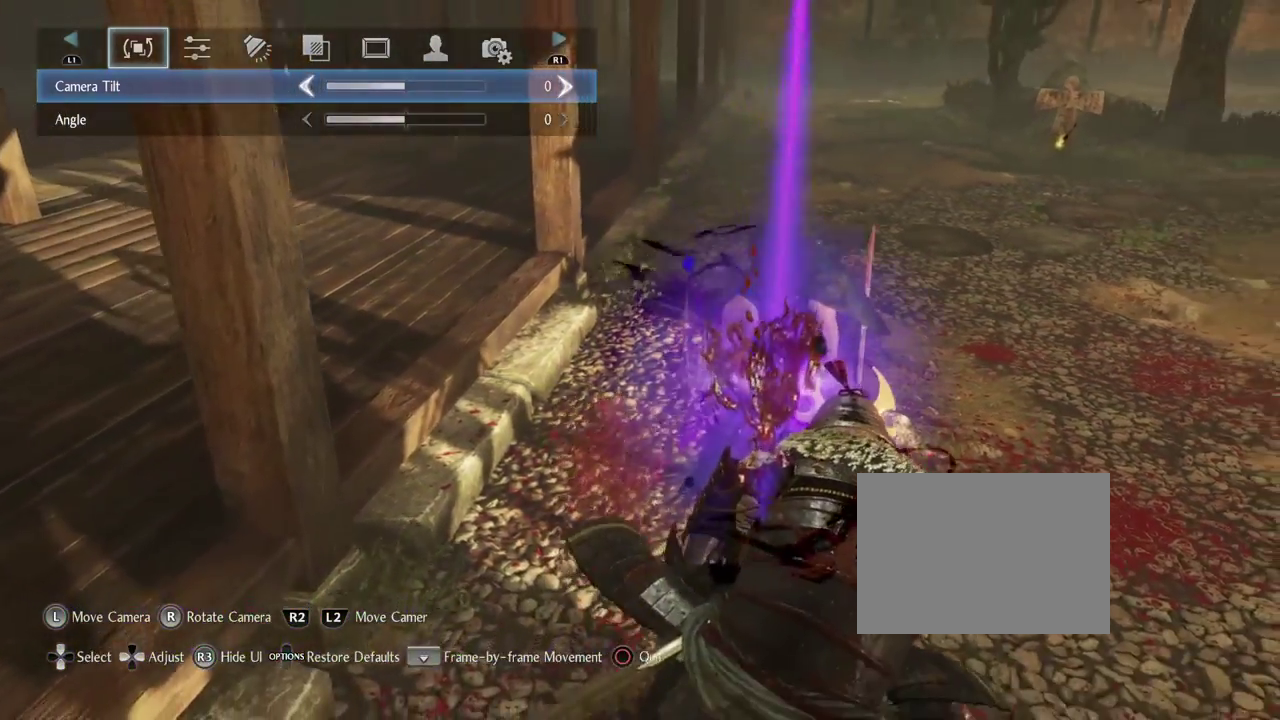
{"dt_ms": 300, "buttons": [], "left_stick": "down-left", "right_stick": "up-right"}
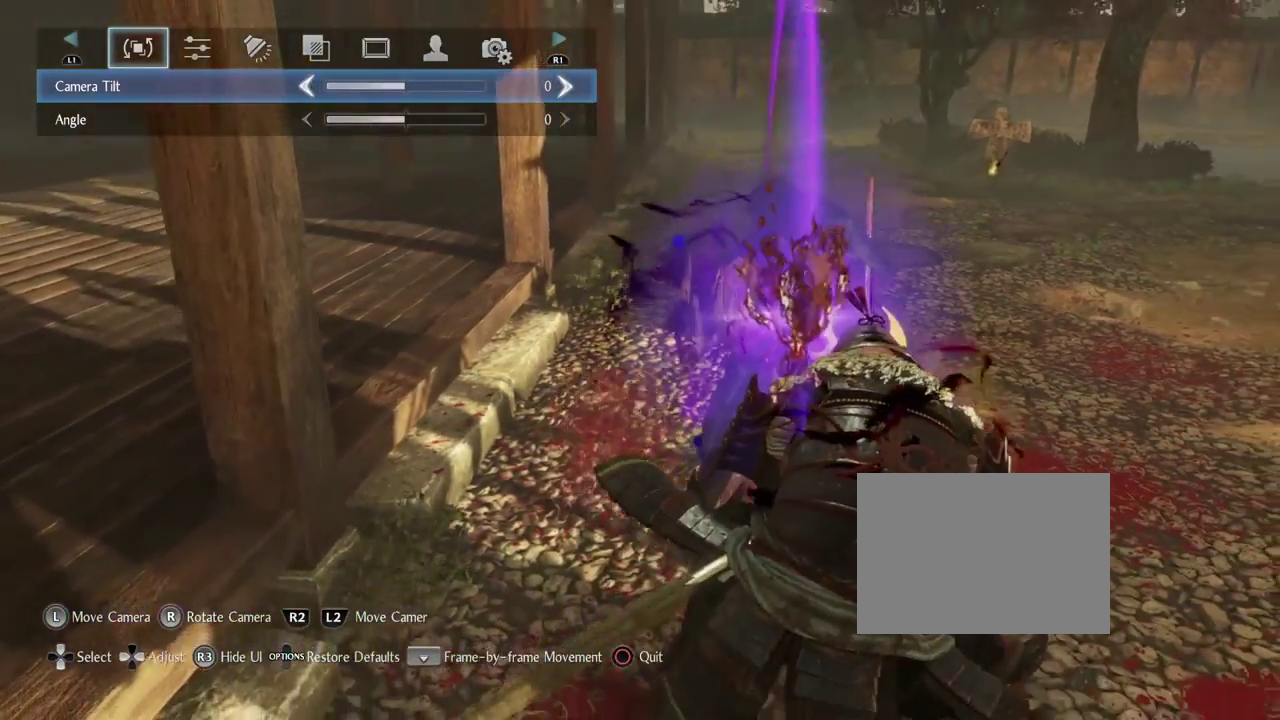
{"dt_ms": 600, "buttons": [], "left_stick": "center", "right_stick": "center", "events": [[250, "right_stick", "up"], [300, "left_stick", "center"], [367, "right_stick", "center"]]}
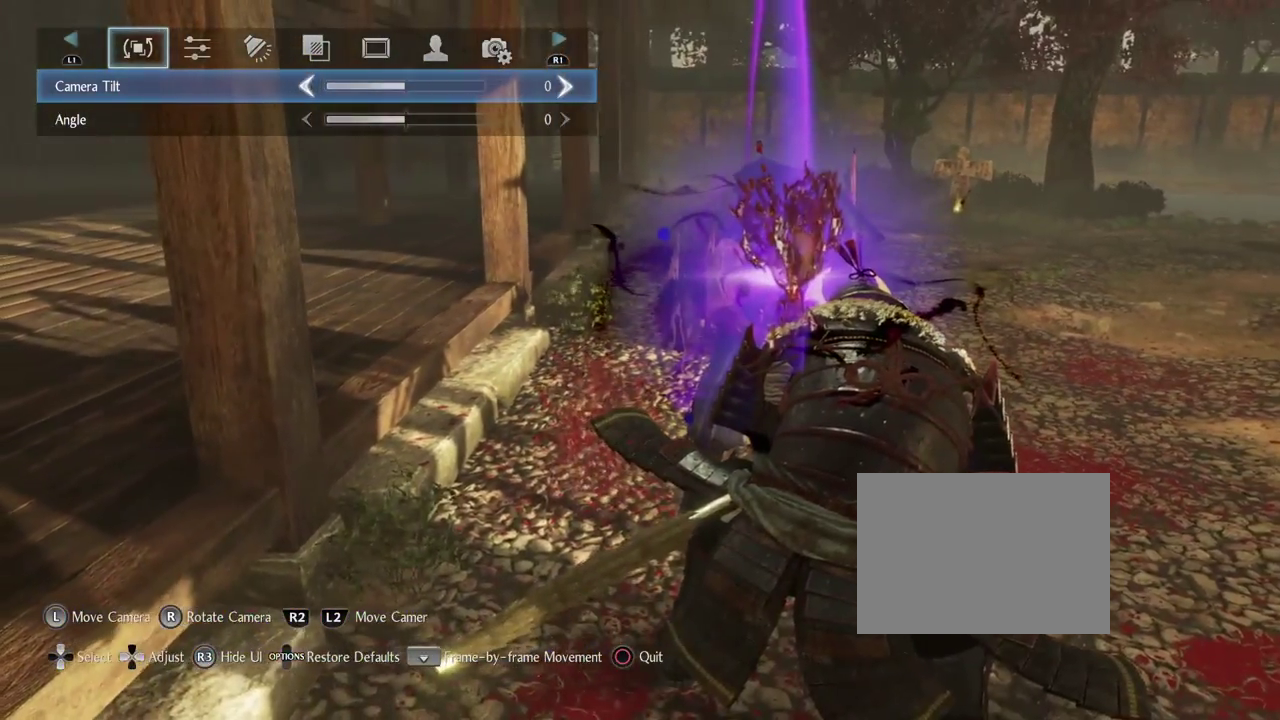
{"dt_ms": 400, "buttons": [], "left_stick": "center", "right_stick": "center", "events": []}
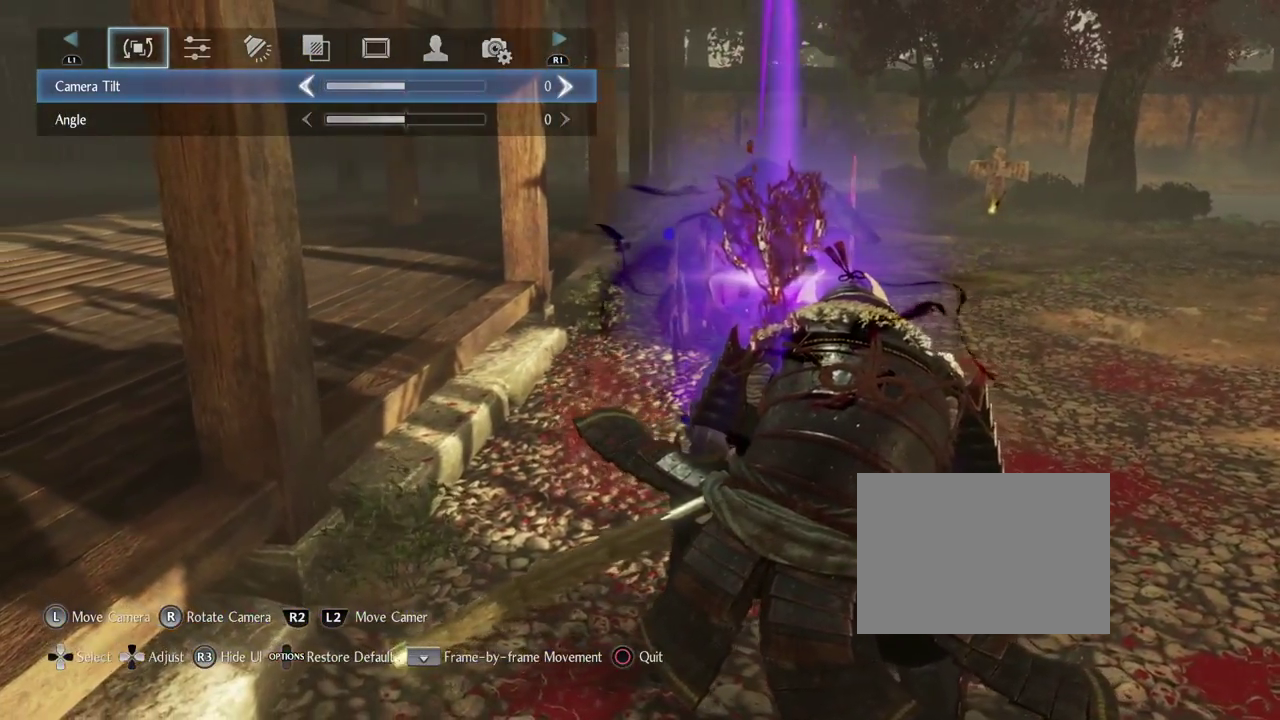
{"dt_ms": 300, "buttons": [], "left_stick": "center", "right_stick": "center", "events": []}
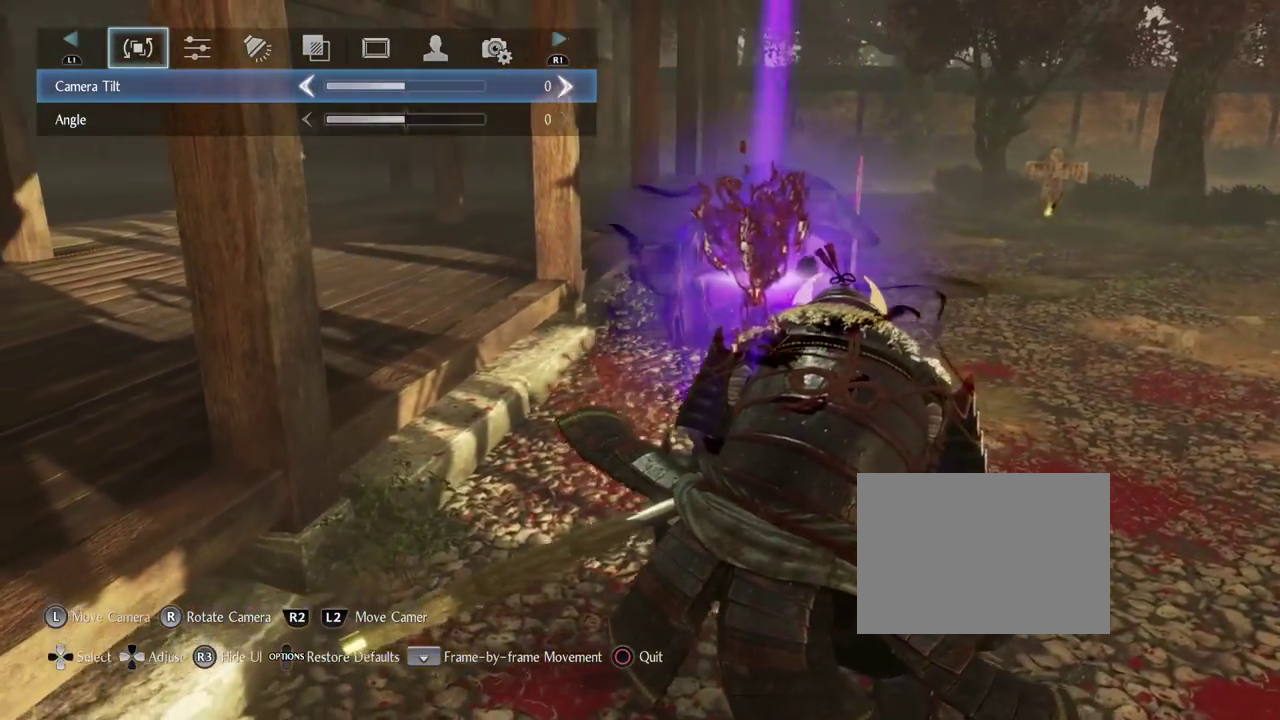
{"dt_ms": 800, "buttons": [], "left_stick": "up-right", "right_stick": "center", "events": [[400, "left_stick", "up-right"], [450, "left_stick", "center"], [500, "left_stick", "up-right"]]}
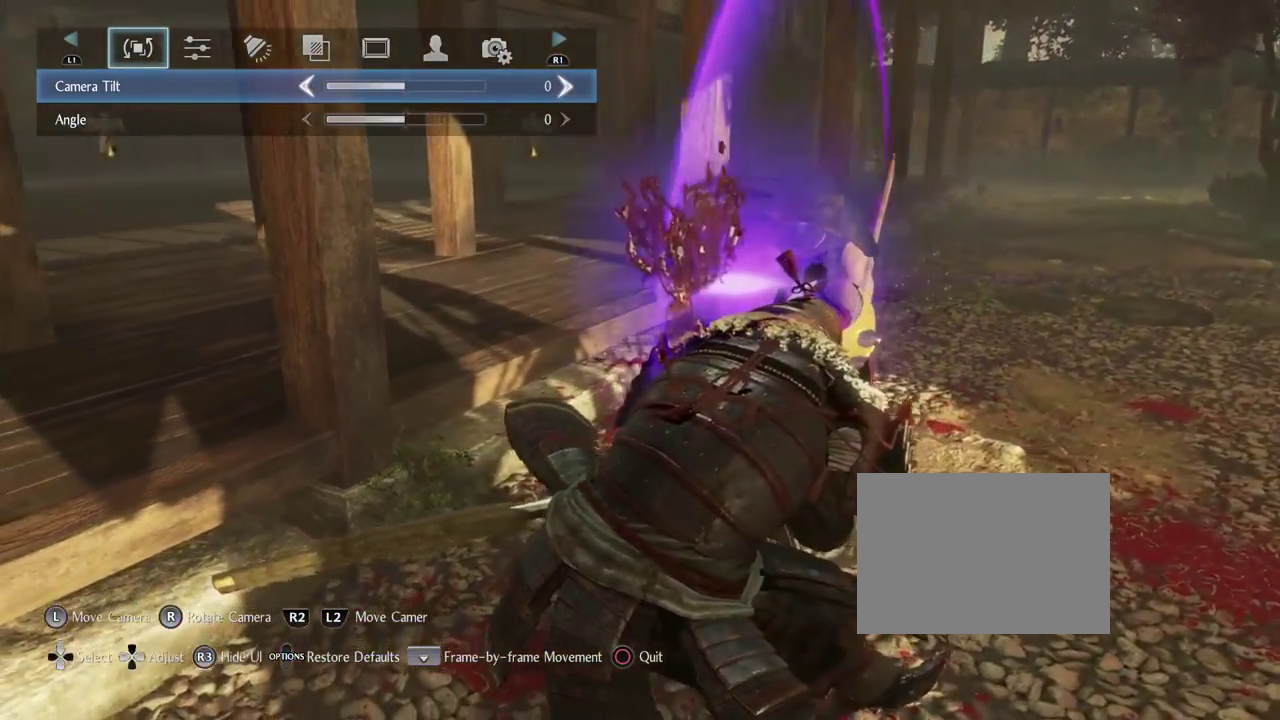
{"dt_ms": 400, "buttons": [], "left_stick": "up-right", "right_stick": "left"}
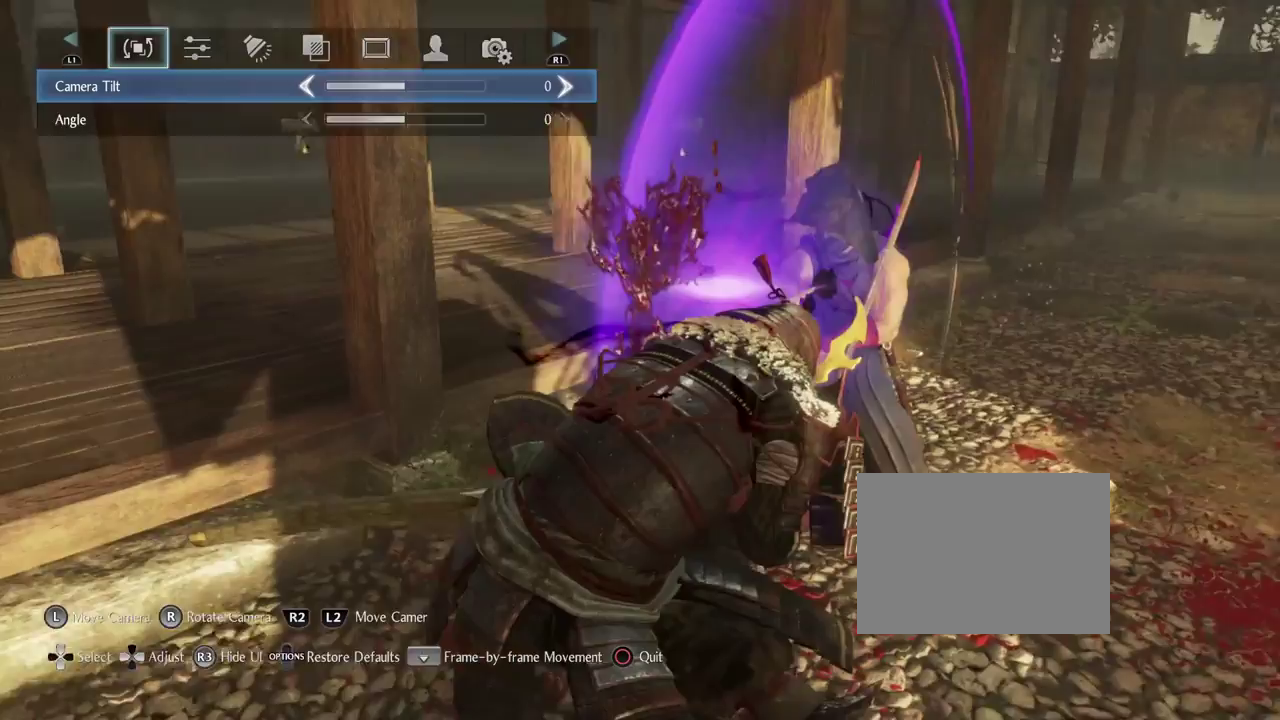
{"dt_ms": 300, "buttons": [], "left_stick": "up-right", "right_stick": "left"}
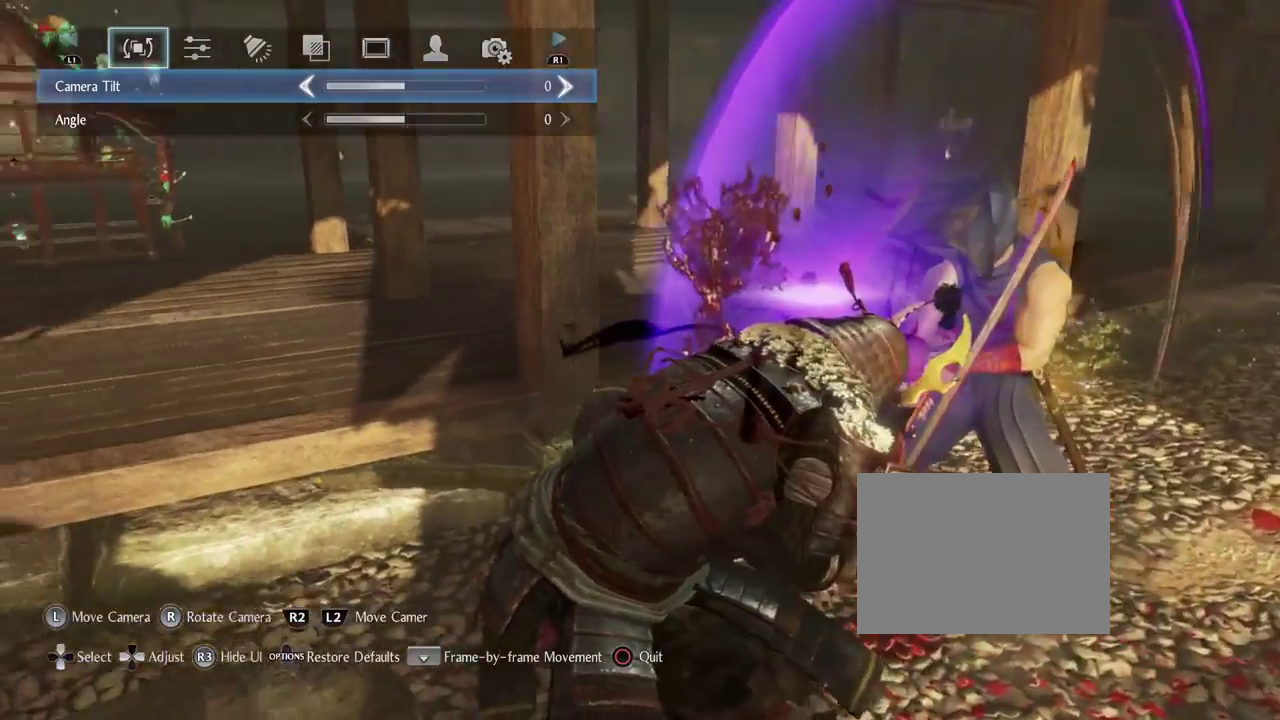
{"dt_ms": 800, "buttons": [], "left_stick": "right", "right_stick": "left", "events": [[400, "left_stick", "right"], [450, "left_stick", "up-right"], [717, "left_stick", "right"]]}
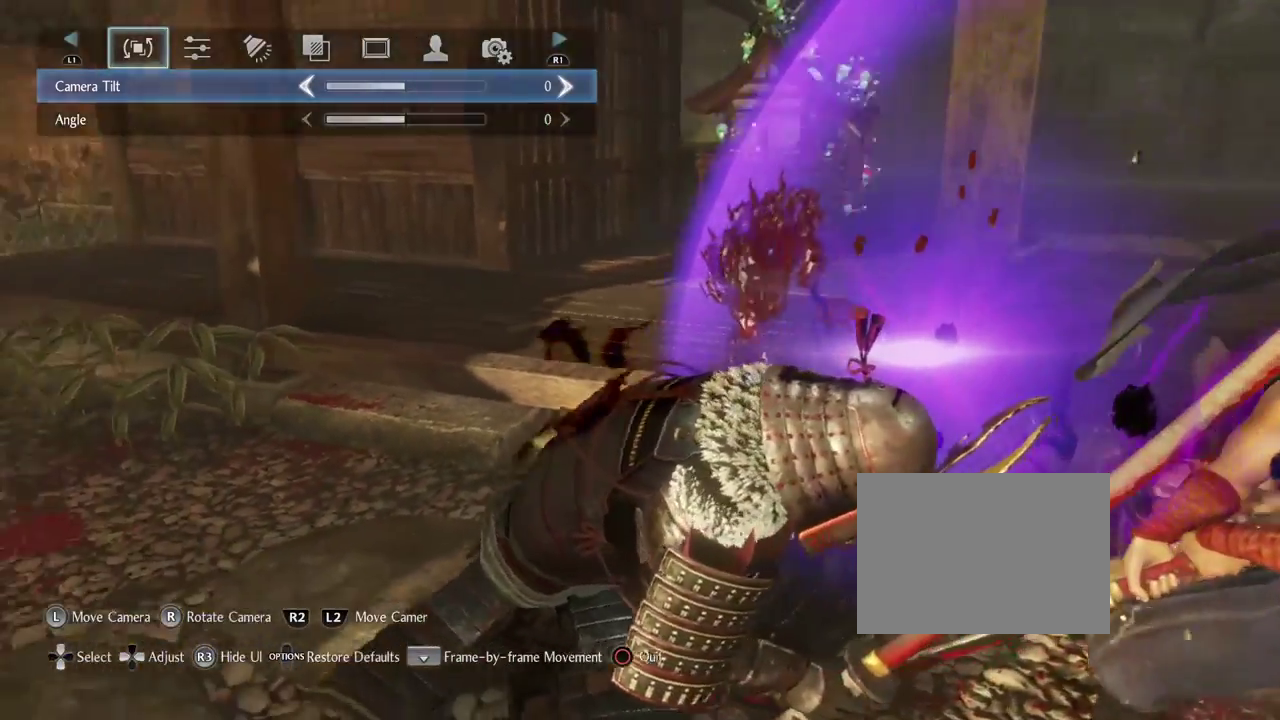
{"dt_ms": 400, "buttons": [], "left_stick": "down-right", "right_stick": "left"}
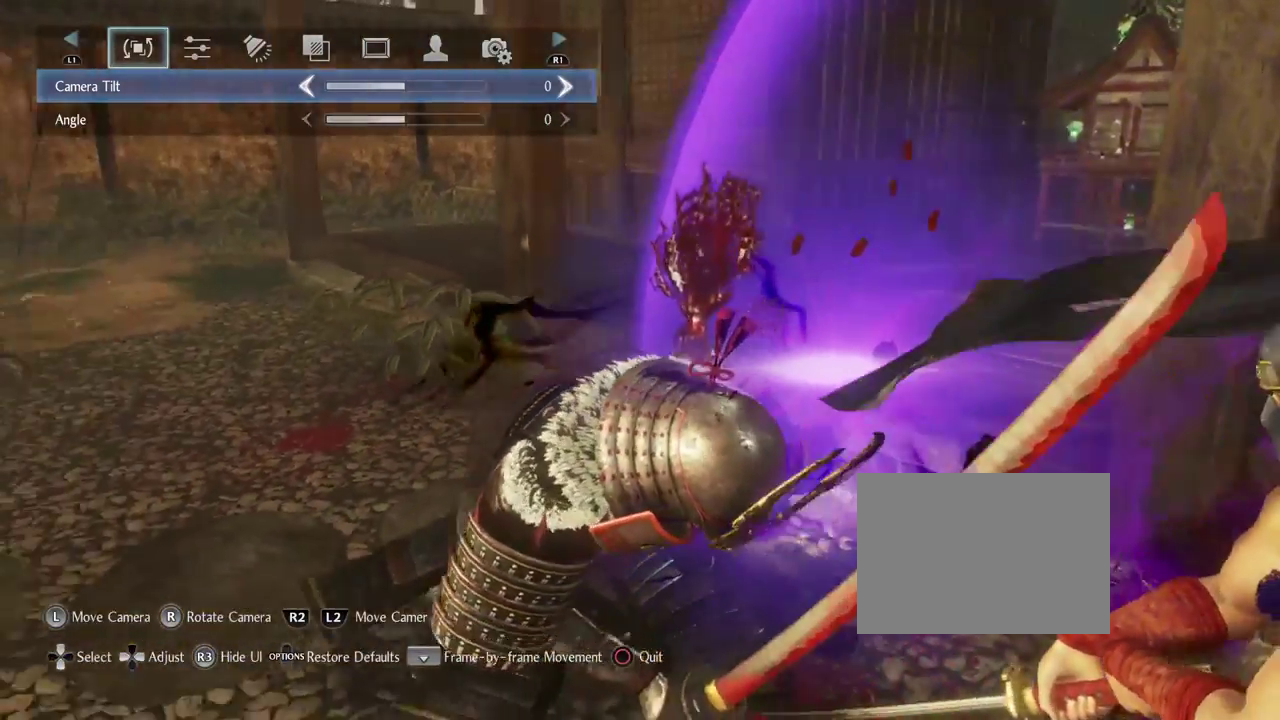
{"dt_ms": 300, "buttons": [], "left_stick": "down-right", "right_stick": "left"}
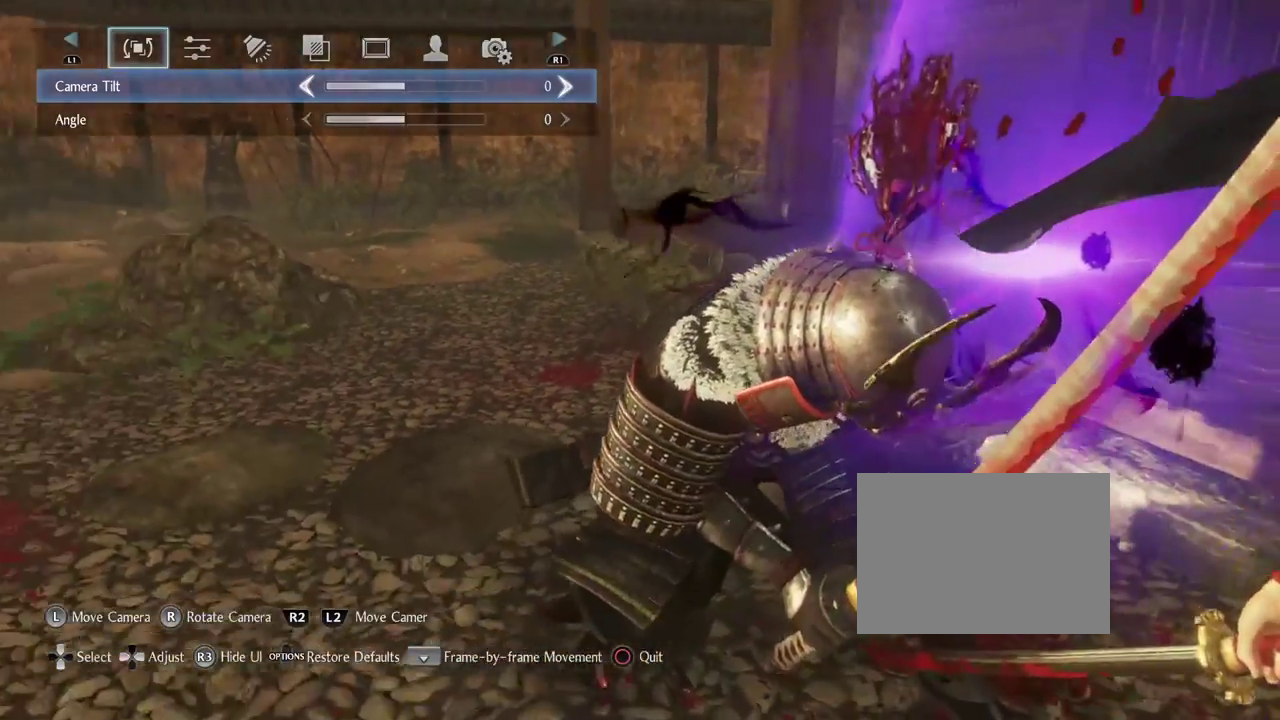
{"dt_ms": 700, "buttons": [], "left_stick": "center", "right_stick": "right", "events": [[300, "left_stick", "center"], [300, "right_stick", "center"], [600, "right_stick", "right"]]}
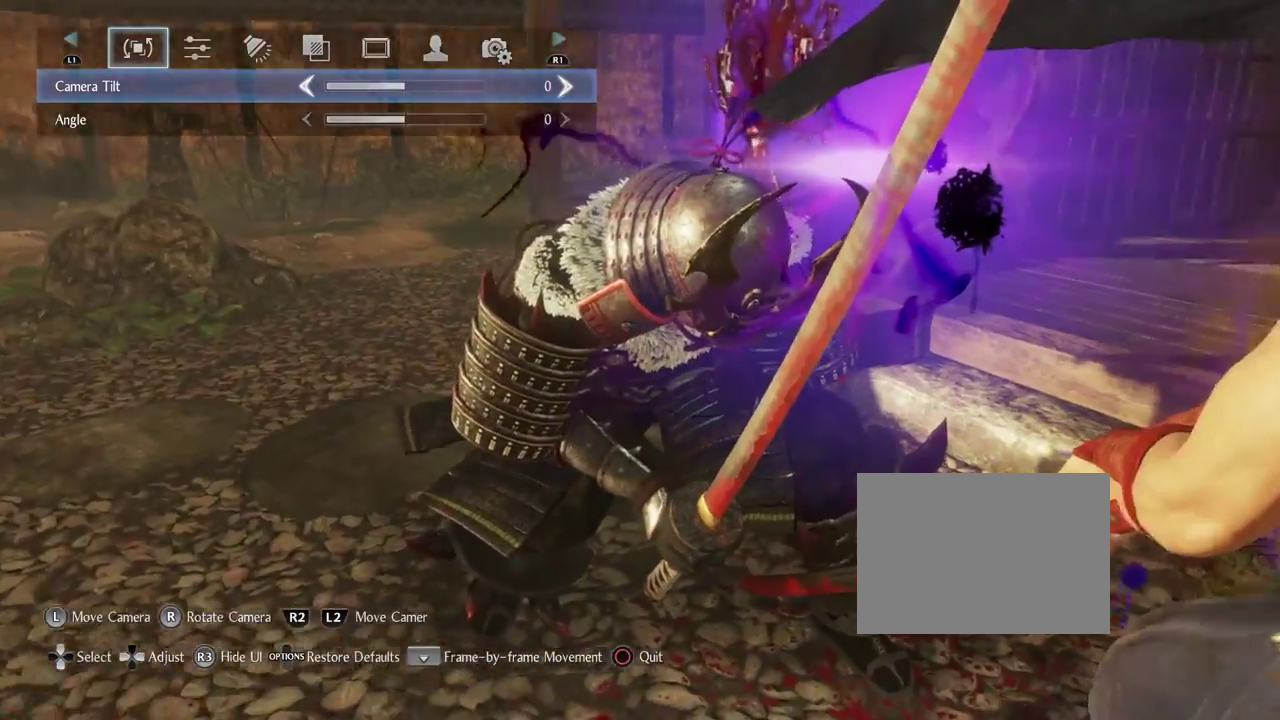
{"dt_ms": 300, "buttons": [], "left_stick": "center", "right_stick": "right"}
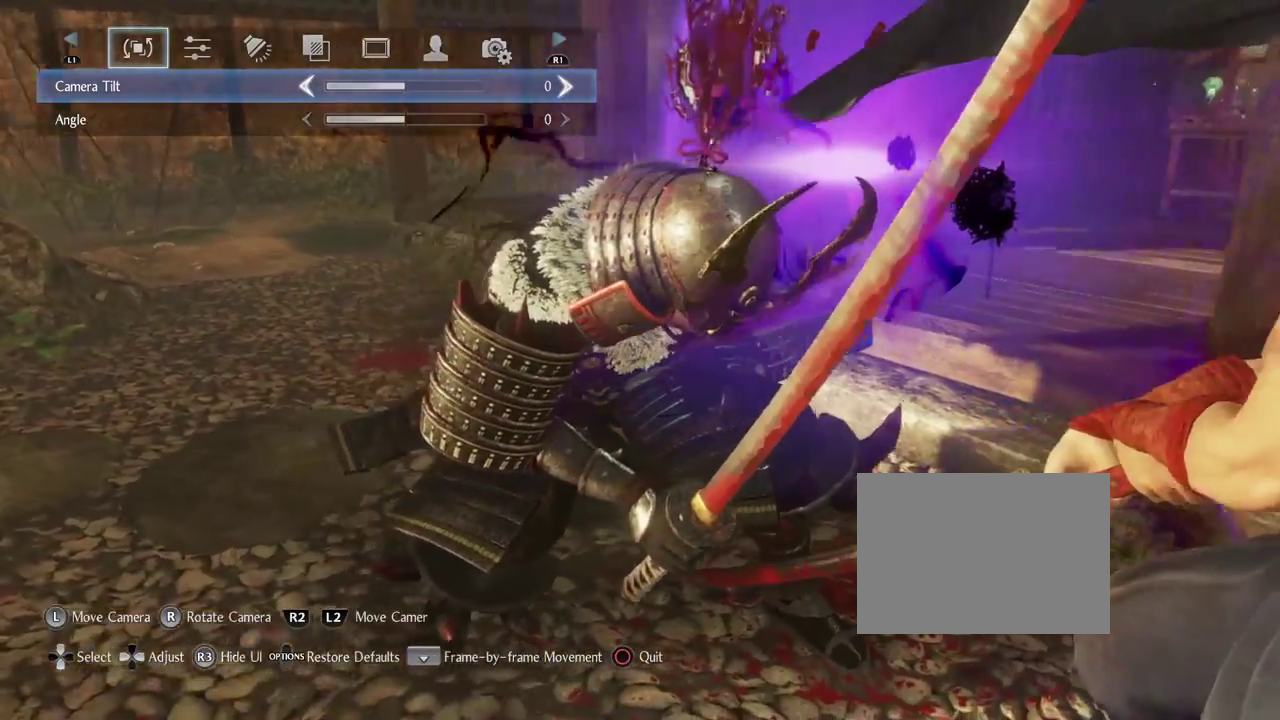
{"dt_ms": 700, "buttons": ["CIRCLE"], "left_stick": "center", "right_stick": "center", "events": [[17, "left_stick", "left"], [417, "right_stick", "center"], [450, "left_stick", "center"], [583, "CIRCLE", "down"]]}
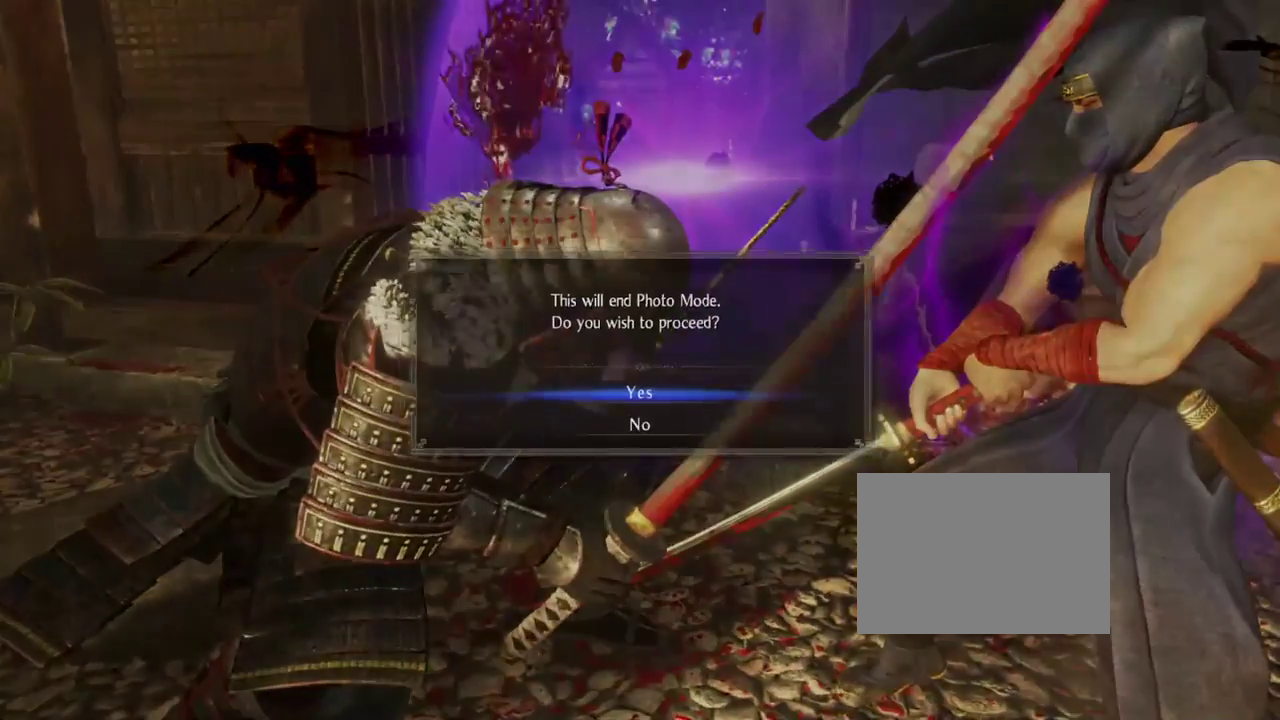
{"dt_ms": 500, "buttons": [], "left_stick": "center", "right_stick": "center", "events": [[33, "CIRCLE", "up"], [283, "CROSS", "down"], [400, "CROSS", "up"]]}
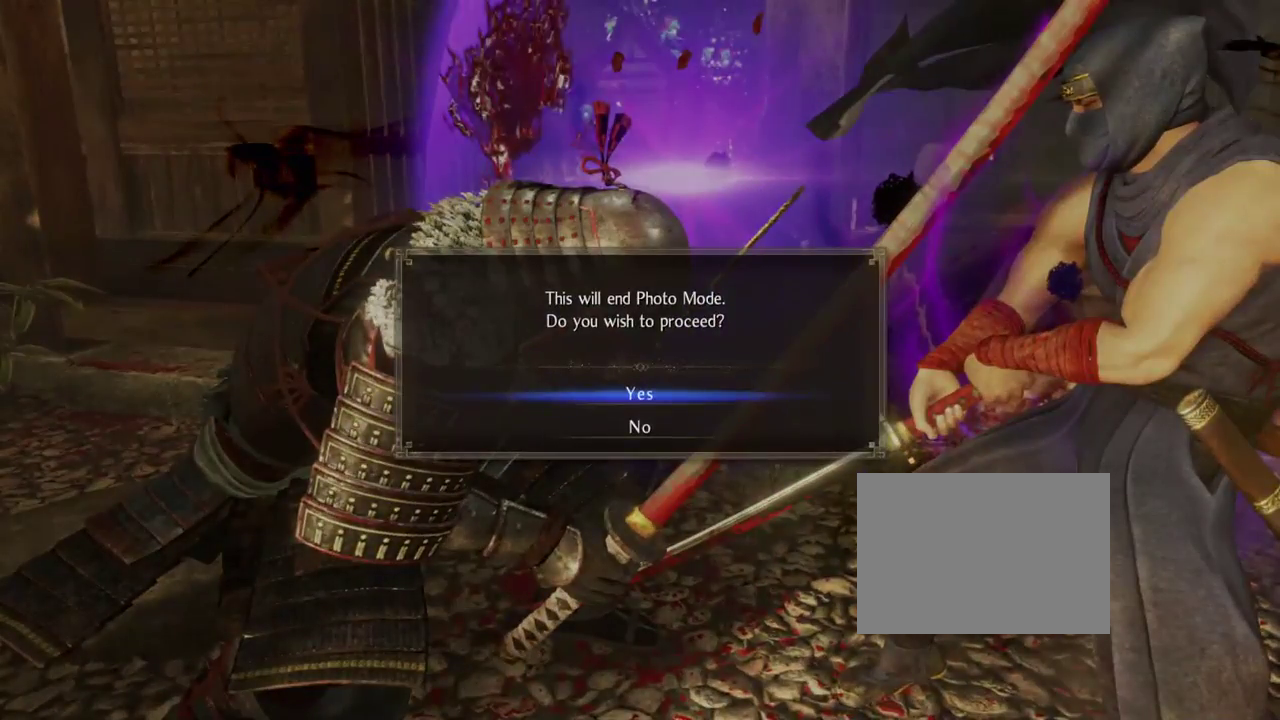
{"dt_ms": 500, "buttons": [], "left_stick": "center", "right_stick": "center", "events": []}
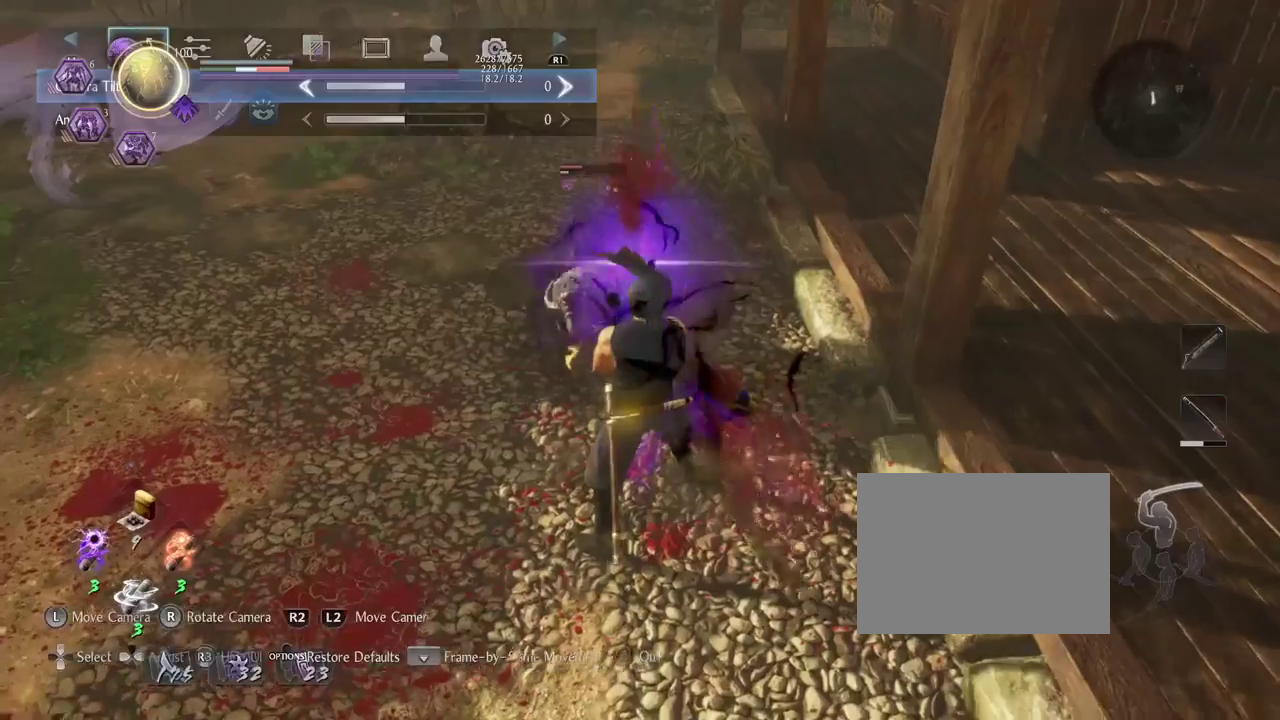
{"dt_ms": 300, "buttons": [], "left_stick": "center", "right_stick": "center", "events": []}
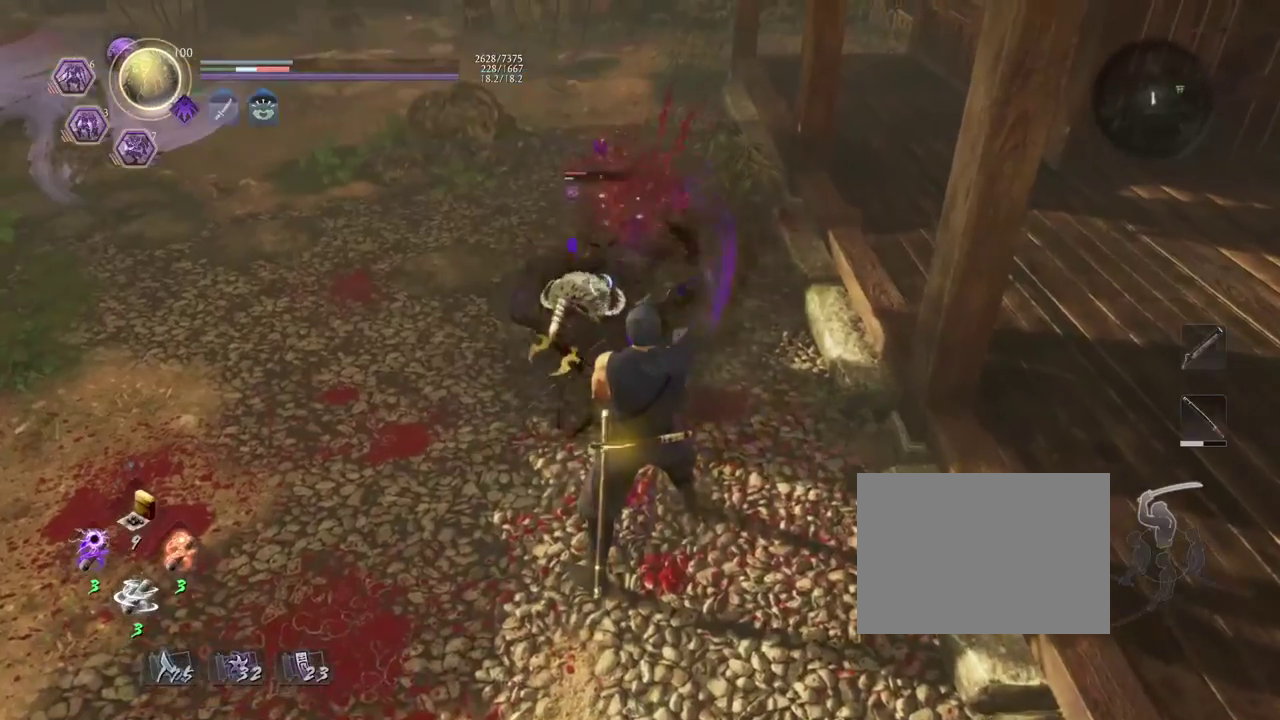
{"dt_ms": 700, "buttons": ["R1"], "left_stick": "center", "right_stick": "center", "events": [[283, "R1", "down"], [417, "R1", "up"], [517, "R1", "down"]]}
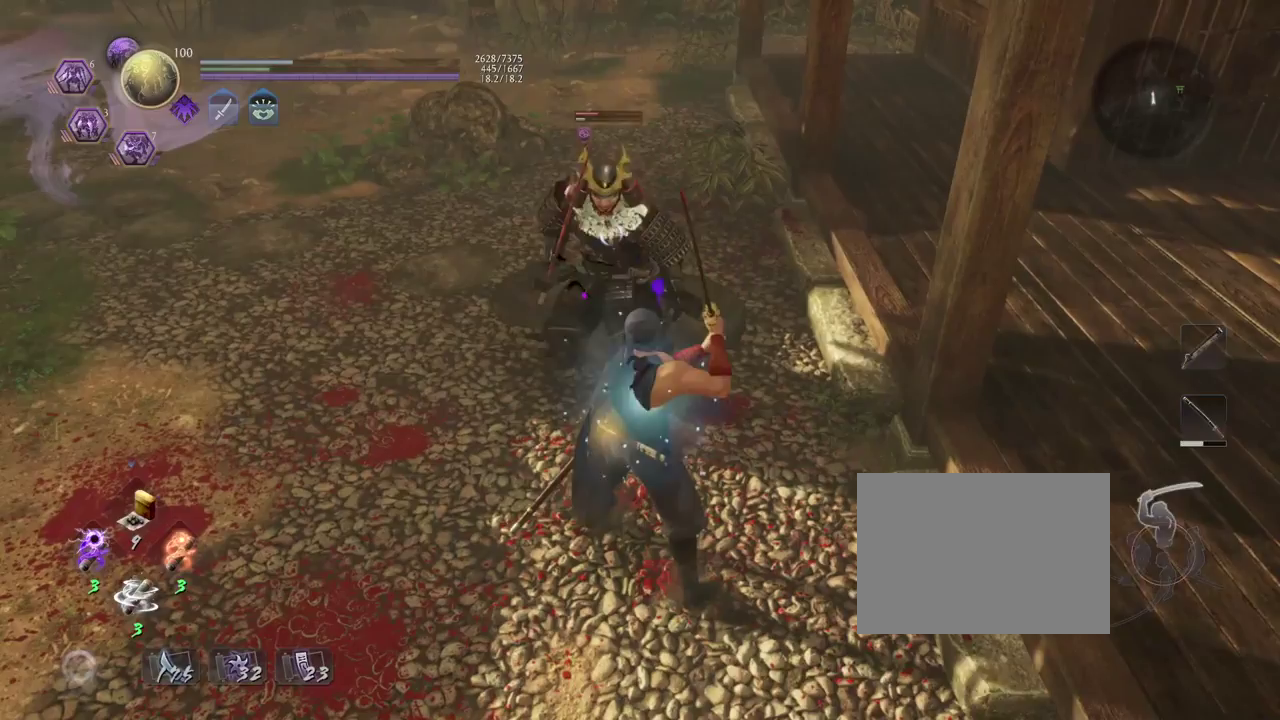
{"dt_ms": 500, "buttons": [], "left_stick": "center", "right_stick": "center", "events": [[83, "SQUARE", "down"], [233, "SQUARE", "up"], [250, "R1", "up"]]}
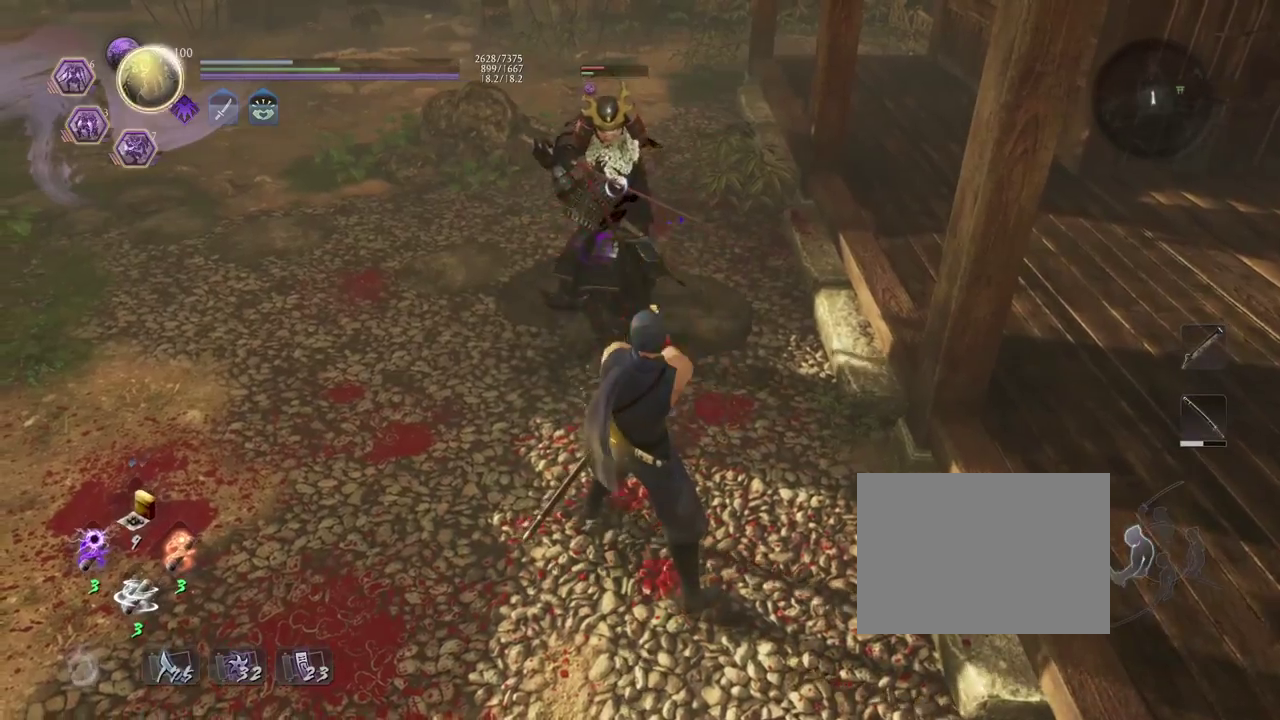
{"dt_ms": 500, "buttons": [], "left_stick": "center", "right_stick": "center", "events": []}
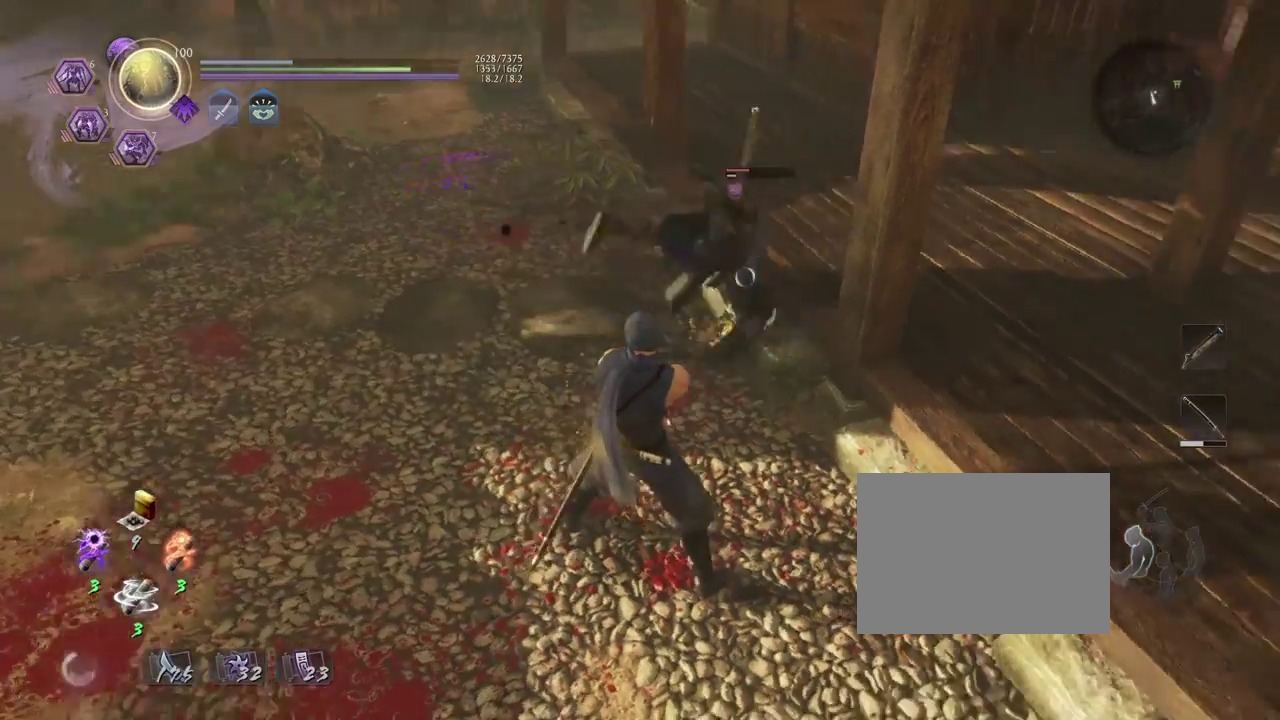
{"dt_ms": 700, "buttons": [], "left_stick": "down-left", "right_stick": "center", "events": [[517, "left_stick", "down-left"]]}
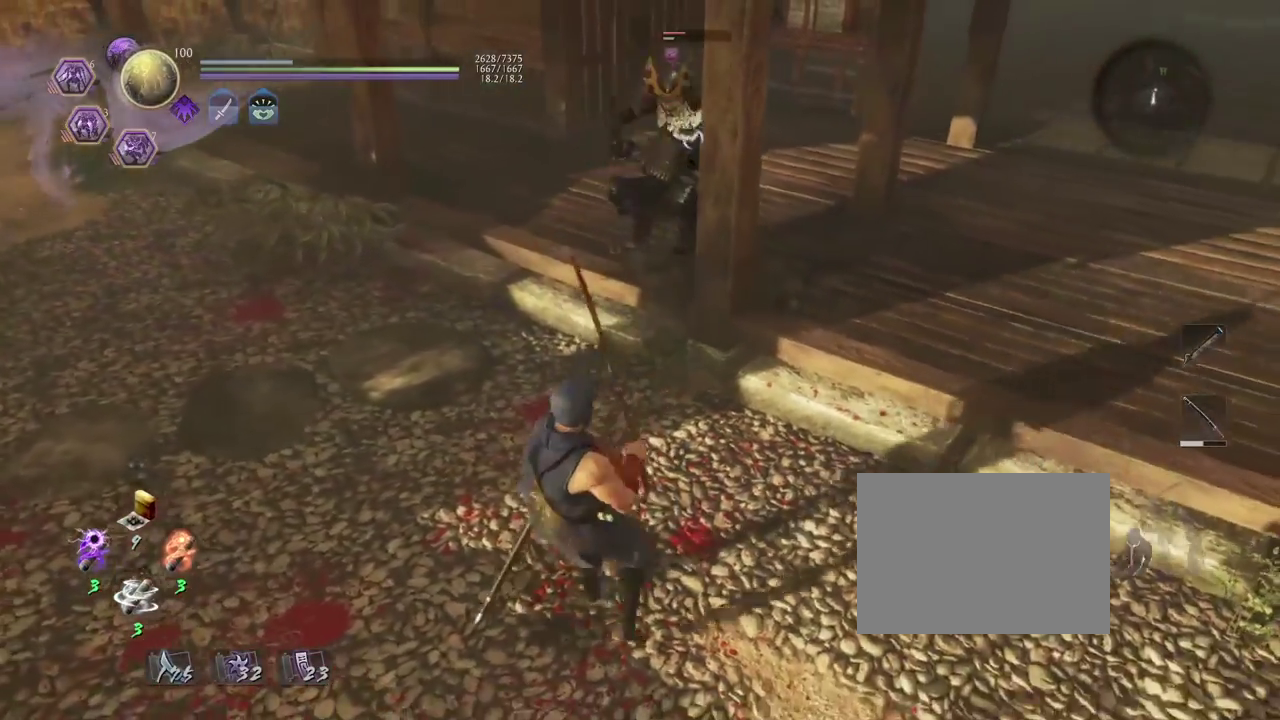
{"dt_ms": 300, "buttons": [], "left_stick": "down-left", "right_stick": "center", "events": []}
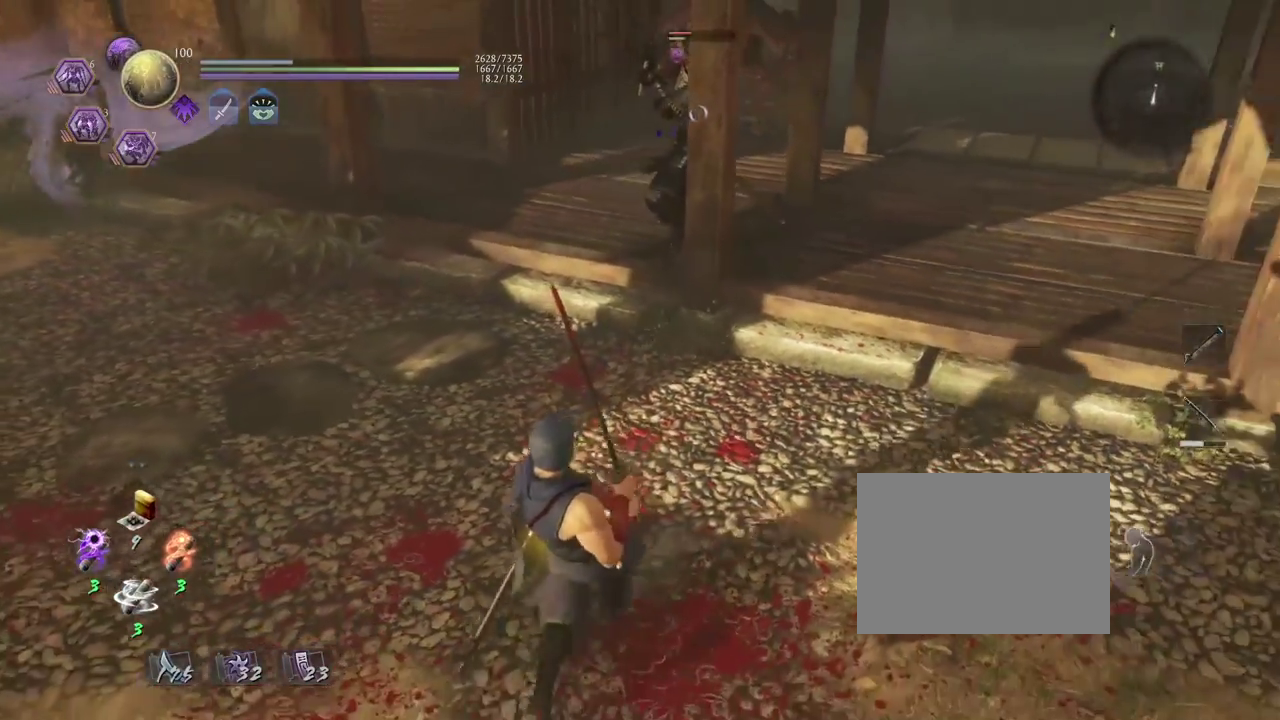
{"dt_ms": 500, "buttons": [], "left_stick": "up", "right_stick": "center", "events": [[83, "left_stick", "center"], [300, "left_stick", "up-right"], [417, "left_stick", "up"]]}
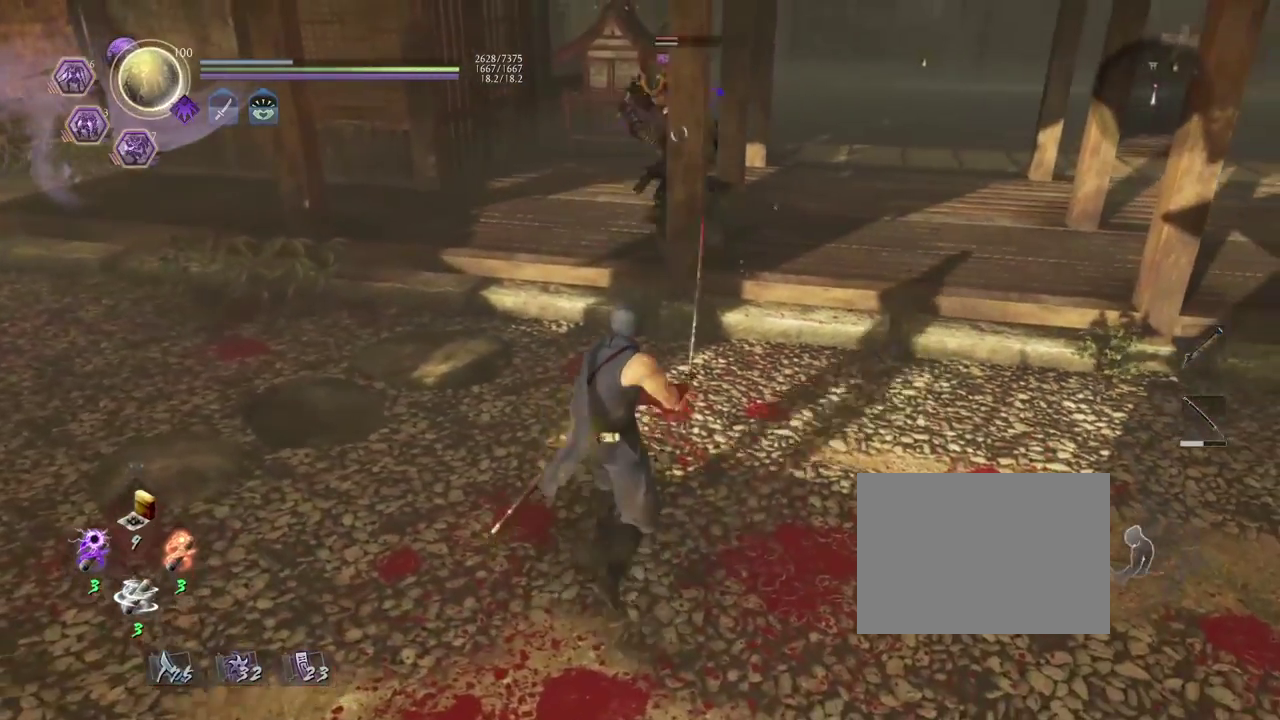
{"dt_ms": 700, "buttons": [], "left_stick": "center", "right_stick": "center", "events": [[417, "left_stick", "center"]]}
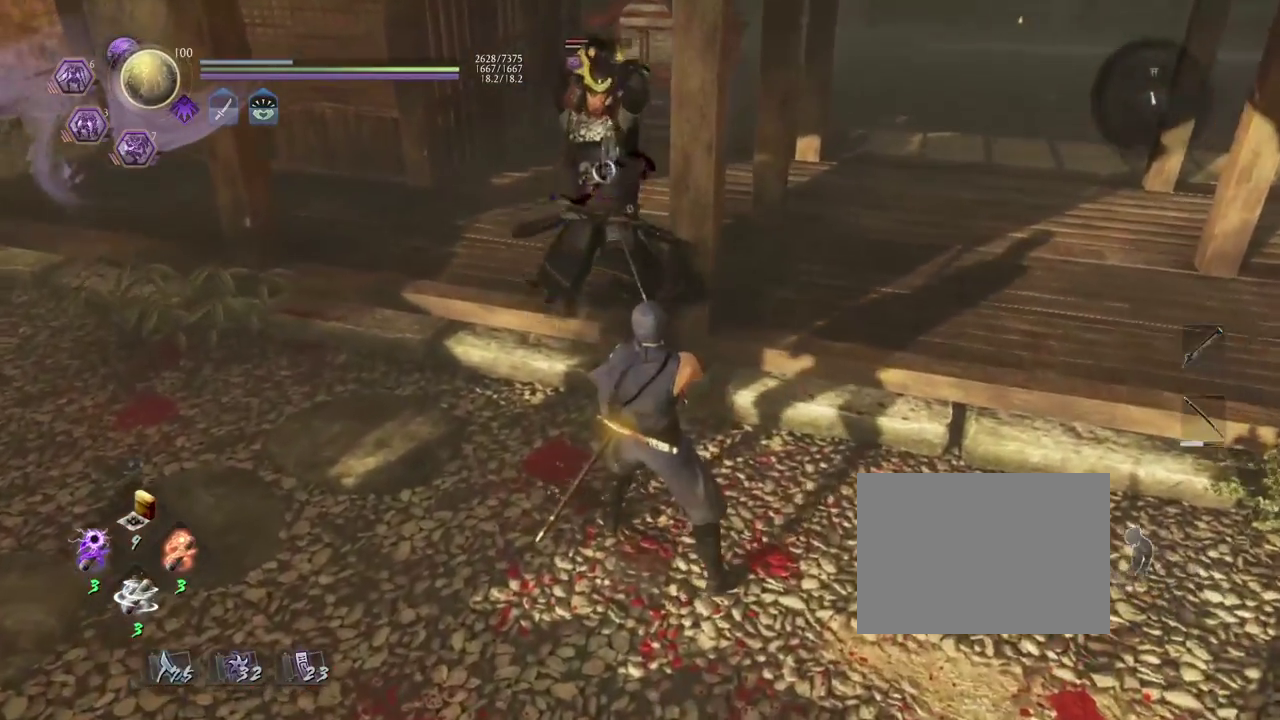
{"dt_ms": 300, "buttons": ["L1"], "left_stick": "center", "right_stick": "center", "events": [[83, "L1", "down"]]}